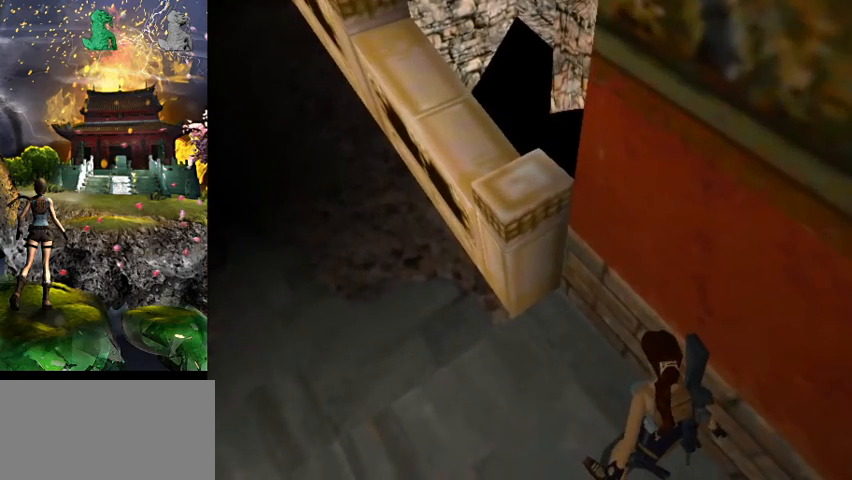
Gameplay with keyboard; each line is a JSON object with the keys held at the frame after it. "events" lists presses ("down") and releases ("up") of "0", "1", "2", "3", "4", "5", "6", "7", "8", "9", "a", "act", "crouch", "d", "dash", "down", "flare", "gun", "inv", "jump", "left", "look", "right", "roll", "s", "sl", "sr", "up", "w" and "walk" between this image and that frame as [ms after this image, input, new state], when the widget could be followed in between. No other keys are recorded. Mouse input is not recorded. Key names are as the overlay labels them; some are game actions (e.g. jump) rather than physical keys.
{"keys": [], "events": []}
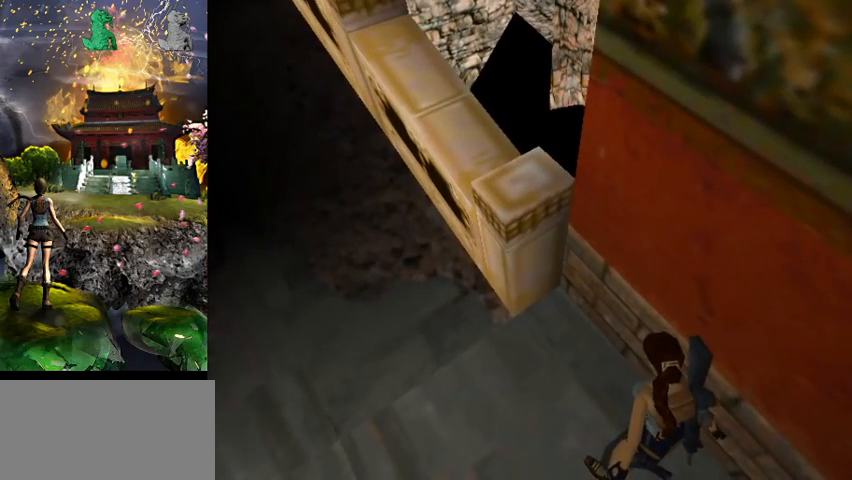
{"keys": [], "events": []}
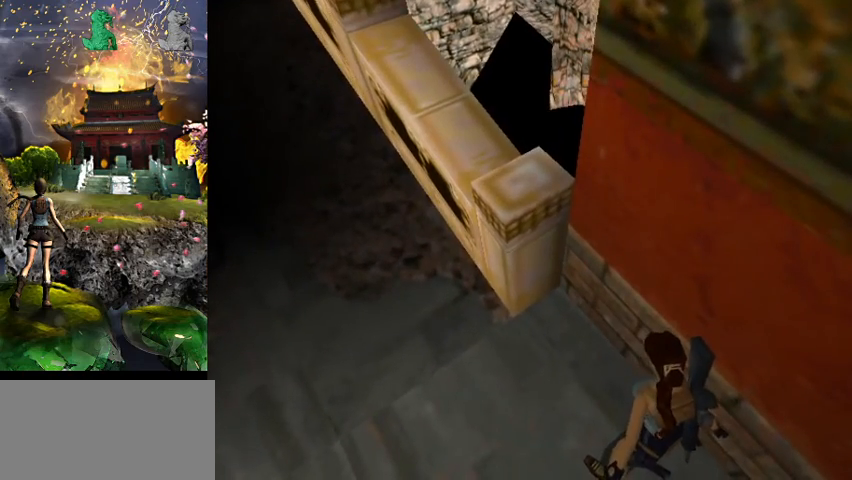
{"keys": [], "events": []}
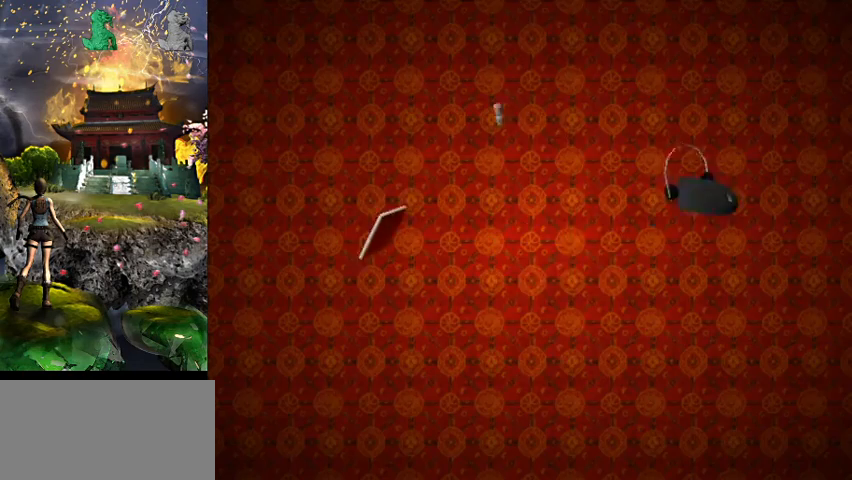
{"keys": [], "events": []}
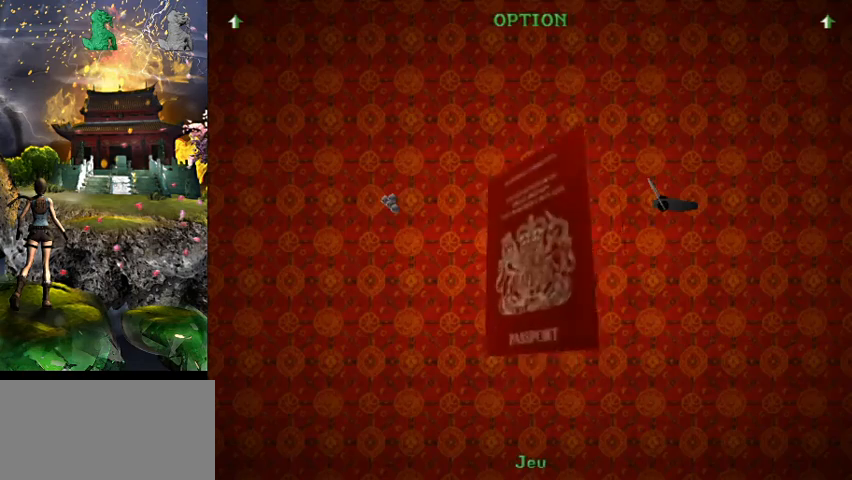
{"keys": [], "events": []}
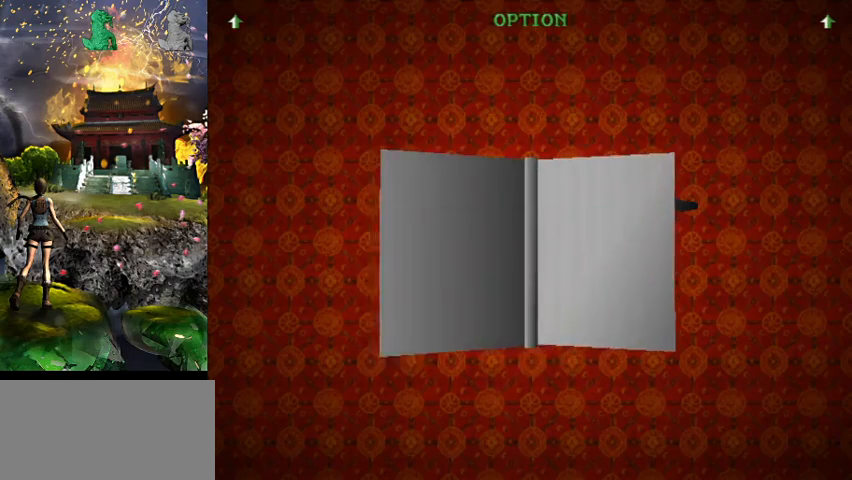
{"keys": [], "events": []}
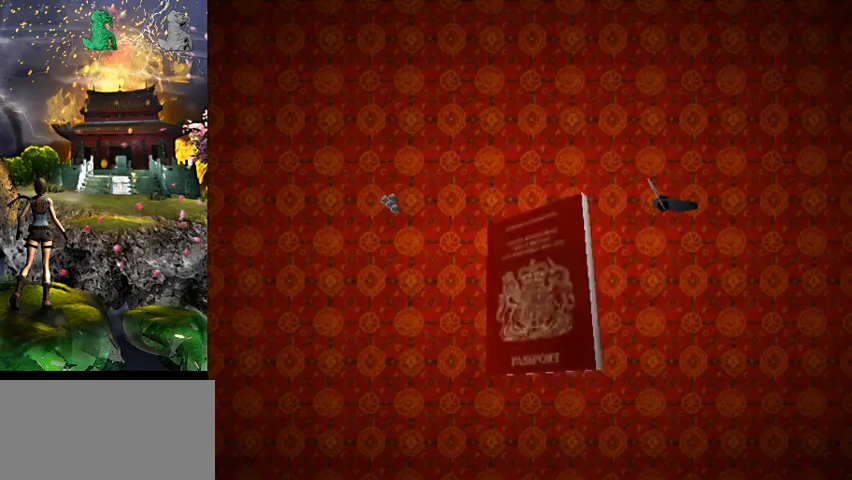
{"keys": [], "events": []}
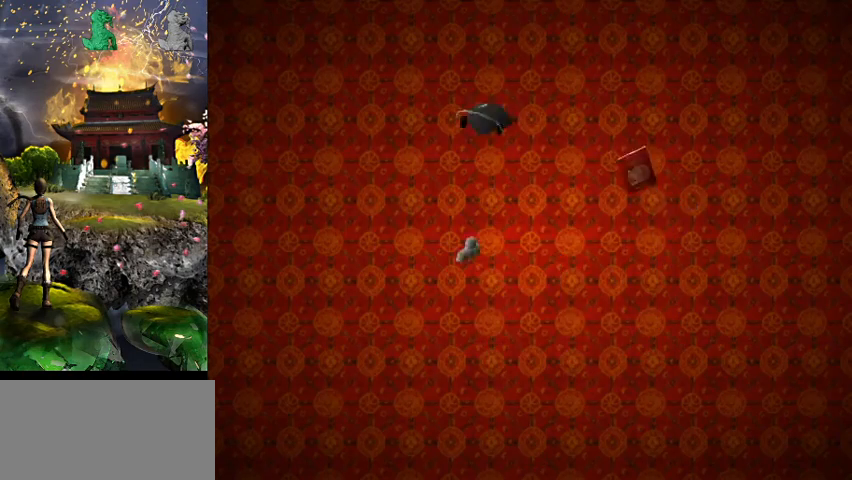
{"keys": [], "events": []}
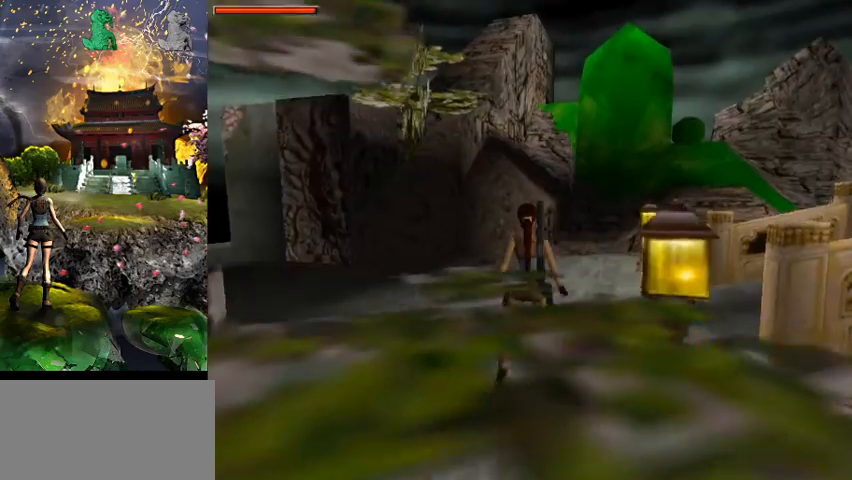
{"keys": ["right"], "events": [[333, "right", "down"]]}
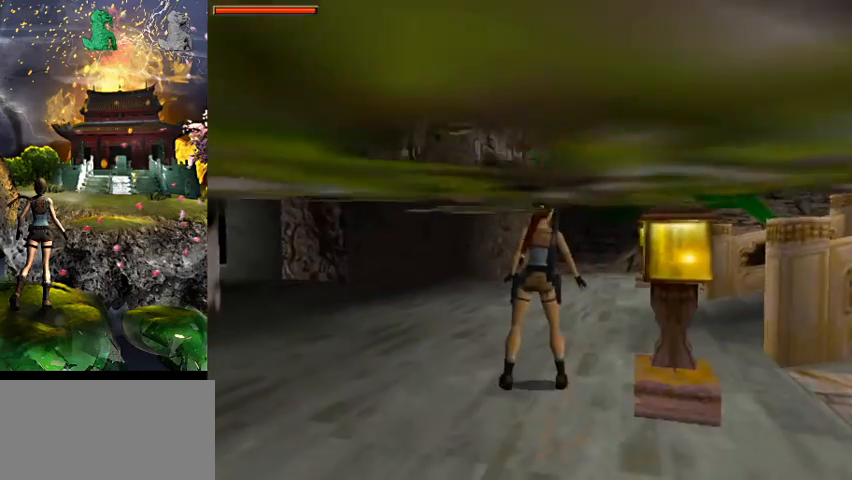
{"keys": ["right"], "events": []}
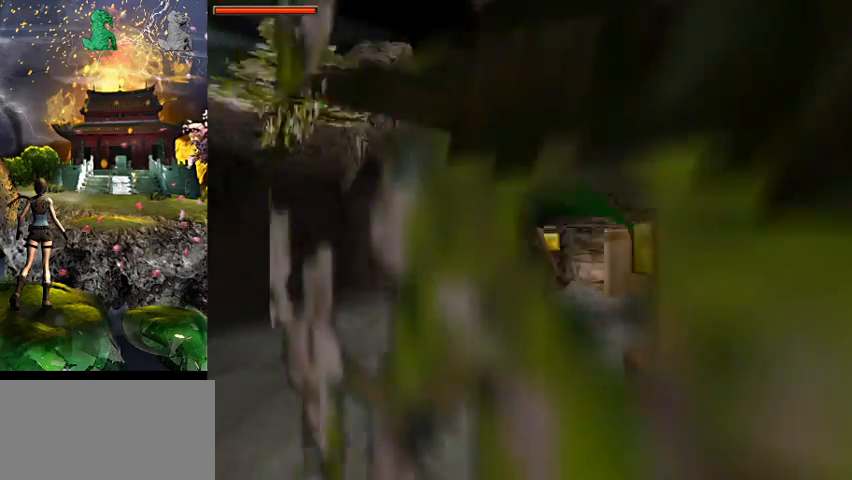
{"keys": ["w"], "events": [[400, "right", "up"], [467, "w", "down"]]}
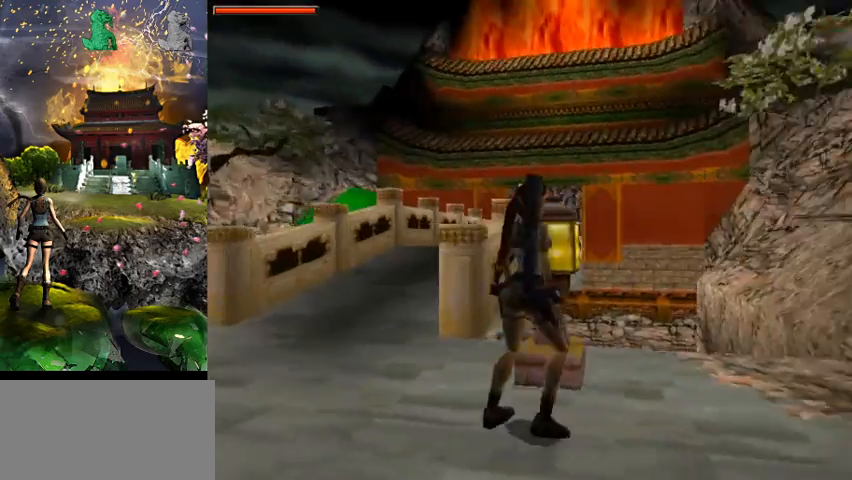
{"keys": ["w"], "events": [[133, "a", "down"], [433, "a", "up"]]}
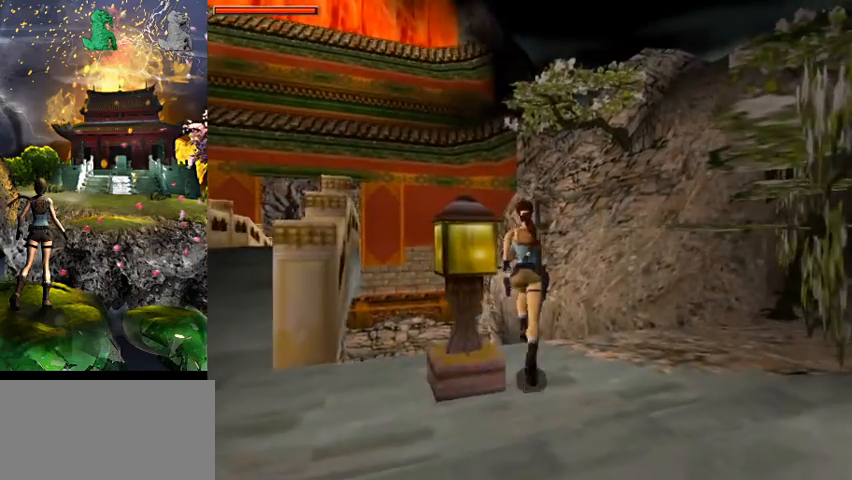
{"keys": ["jump", "roll", "w"], "events": [[67, "right", "down"], [233, "right", "up"], [267, "jump", "down"], [433, "roll", "down"]]}
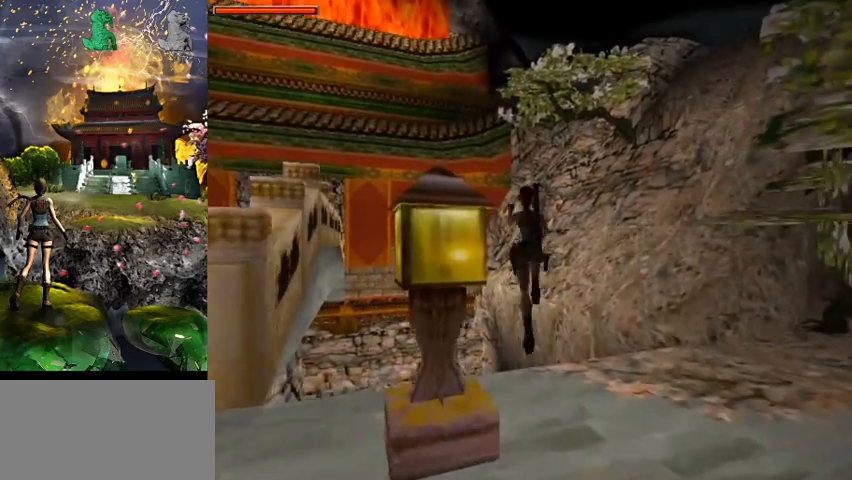
{"keys": ["right"], "events": [[100, "jump", "up"], [100, "right", "down"], [133, "roll", "up"], [167, "w", "up"], [200, "right", "up"], [433, "right", "down"]]}
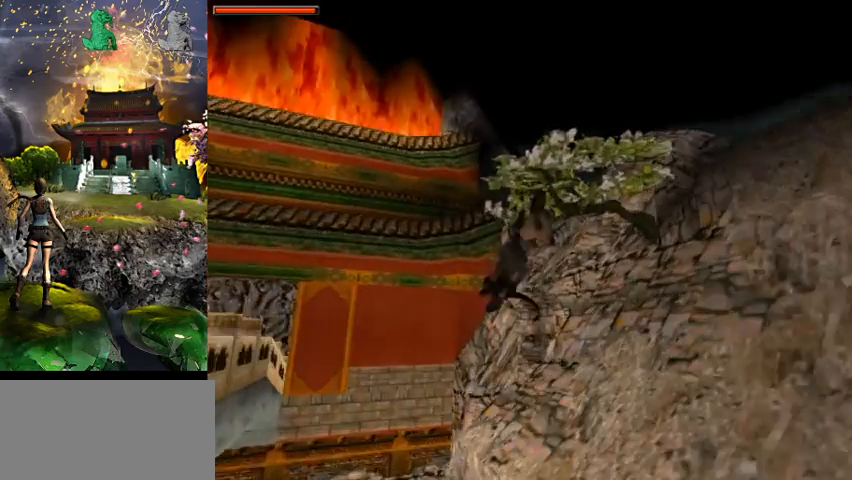
{"keys": ["jump"], "events": [[67, "right", "up"], [400, "jump", "down"]]}
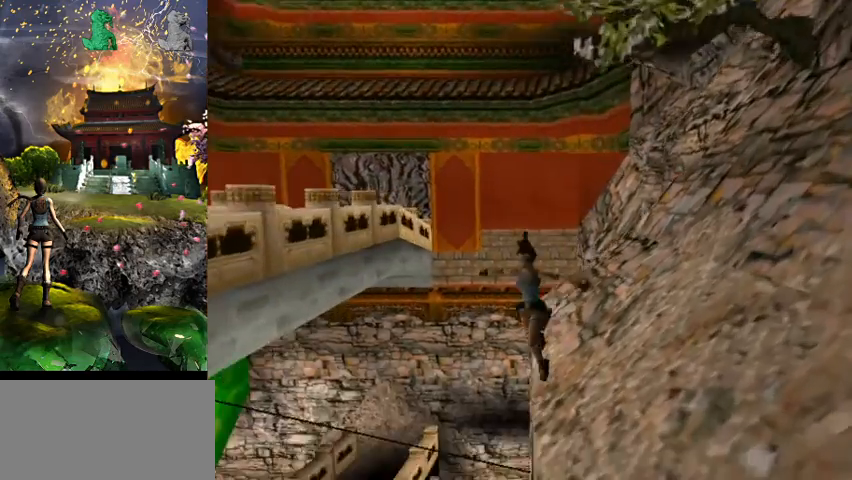
{"keys": ["a"], "events": [[133, "a", "down"], [467, "jump", "up"]]}
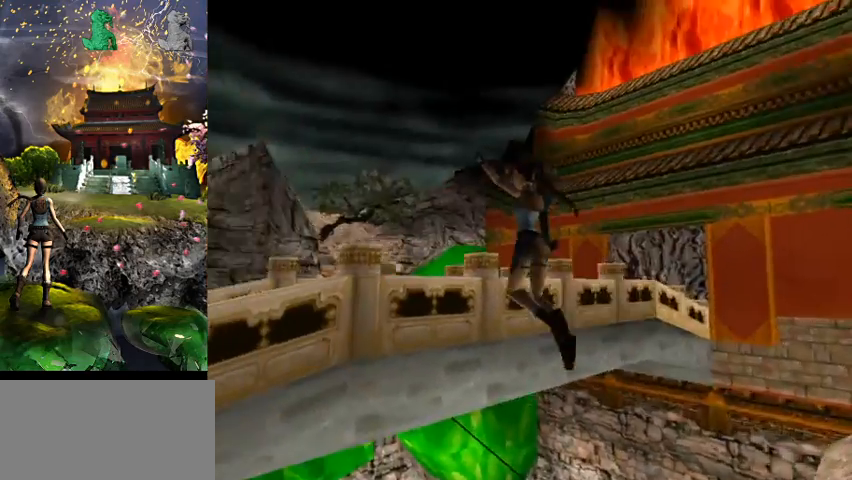
{"keys": ["a"], "events": []}
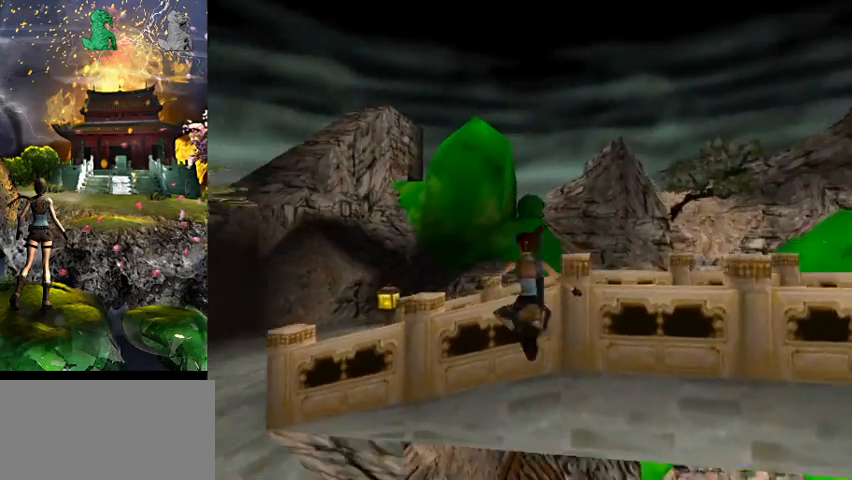
{"keys": [], "events": [[67, "a", "up"], [200, "act", "down"], [333, "act", "up"]]}
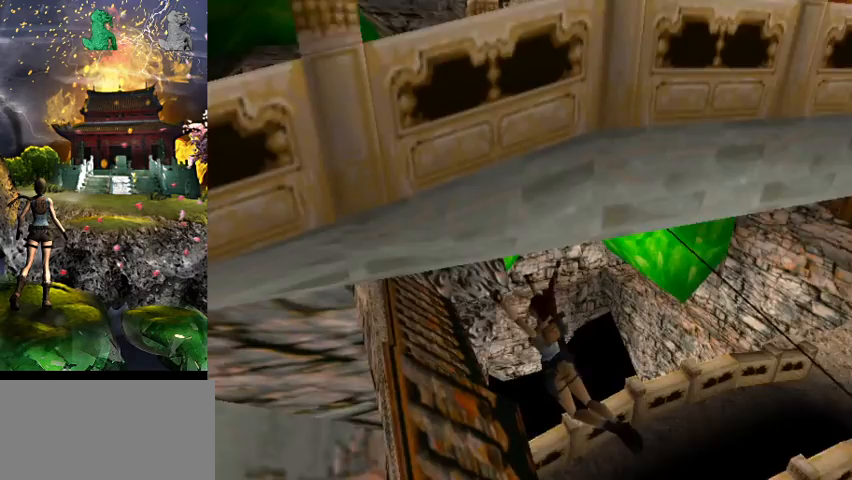
{"keys": [], "events": []}
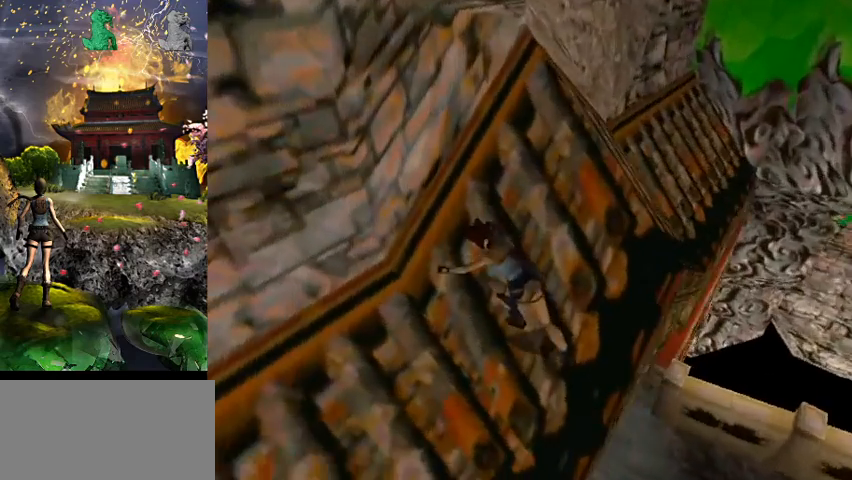
{"keys": ["act"], "events": [[367, "act", "down"]]}
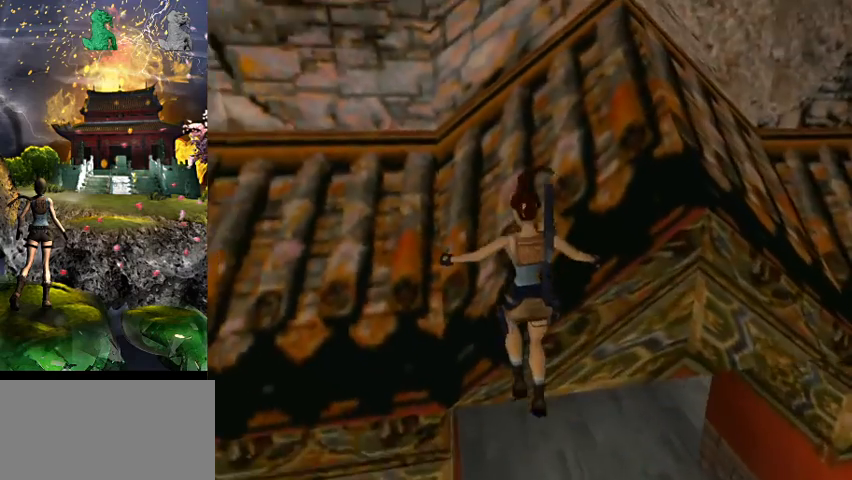
{"keys": [], "events": [[100, "act", "up"]]}
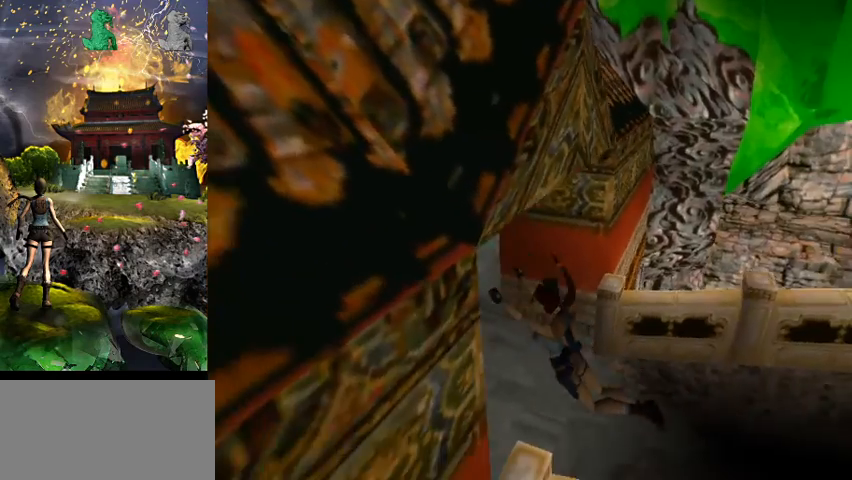
{"keys": [], "events": [[233, "roll", "down"], [367, "roll", "up"]]}
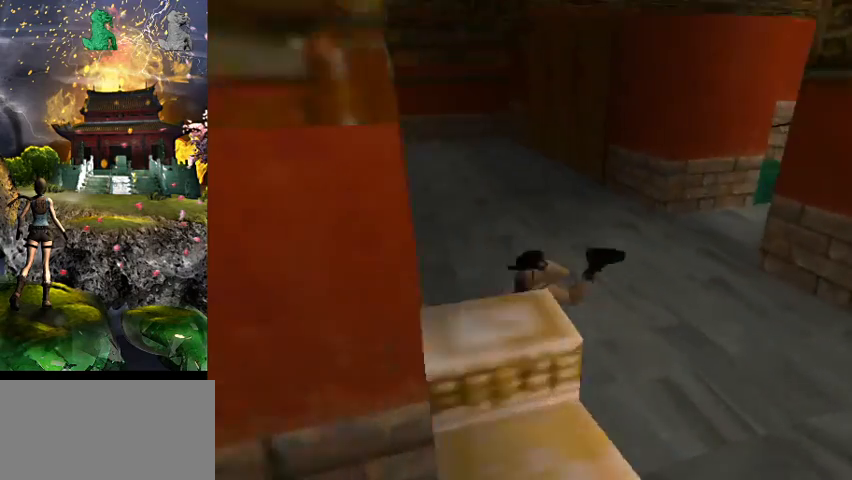
{"keys": [], "events": []}
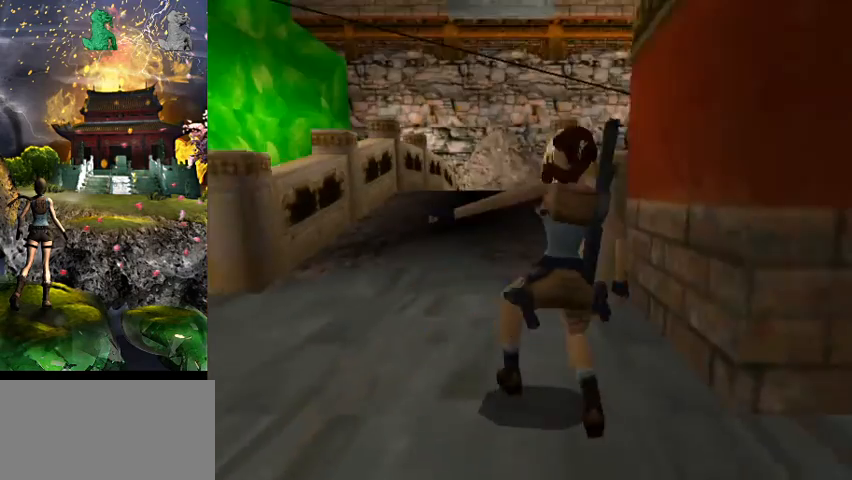
{"keys": [], "events": []}
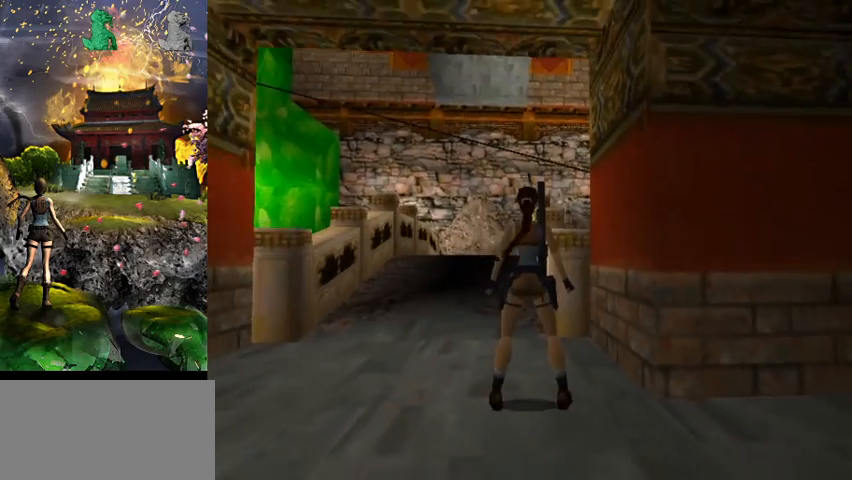
{"keys": ["s"], "events": [[200, "s", "down"]]}
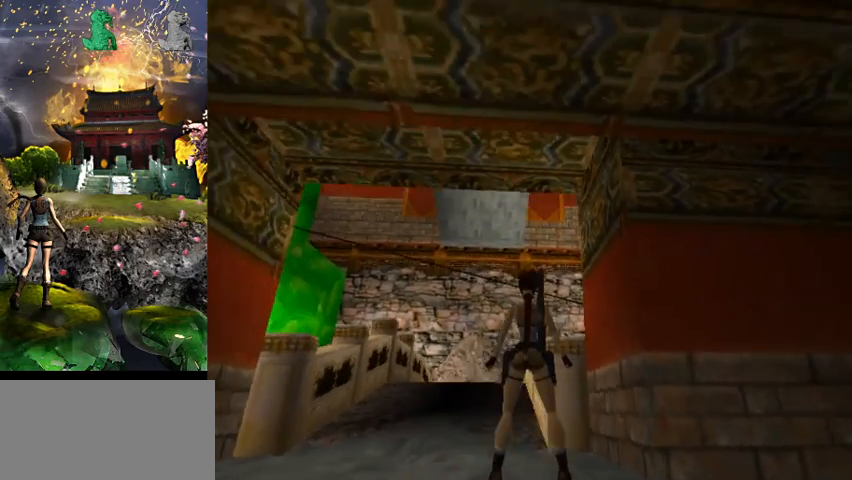
{"keys": [], "events": [[133, "s", "up"]]}
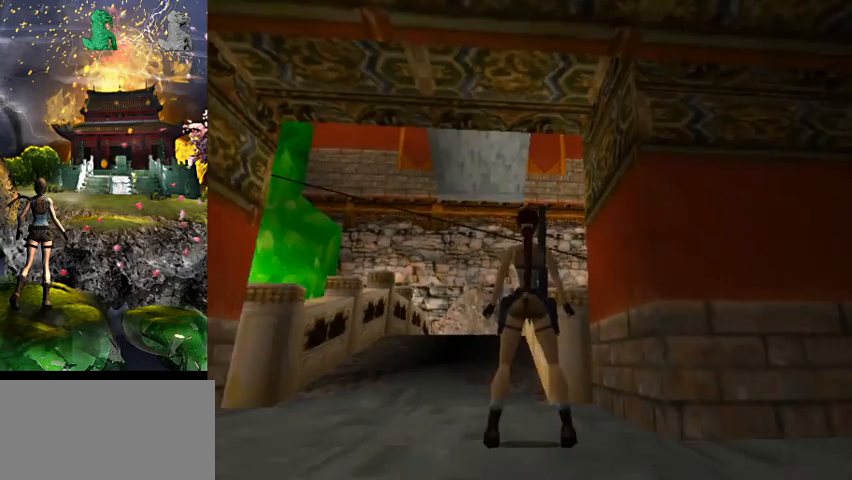
{"keys": ["d"], "events": [[467, "d", "down"]]}
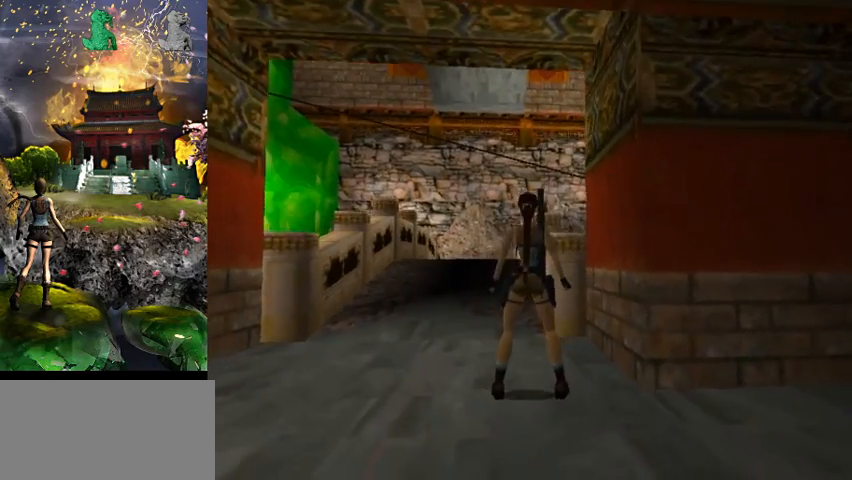
{"keys": ["d"], "events": []}